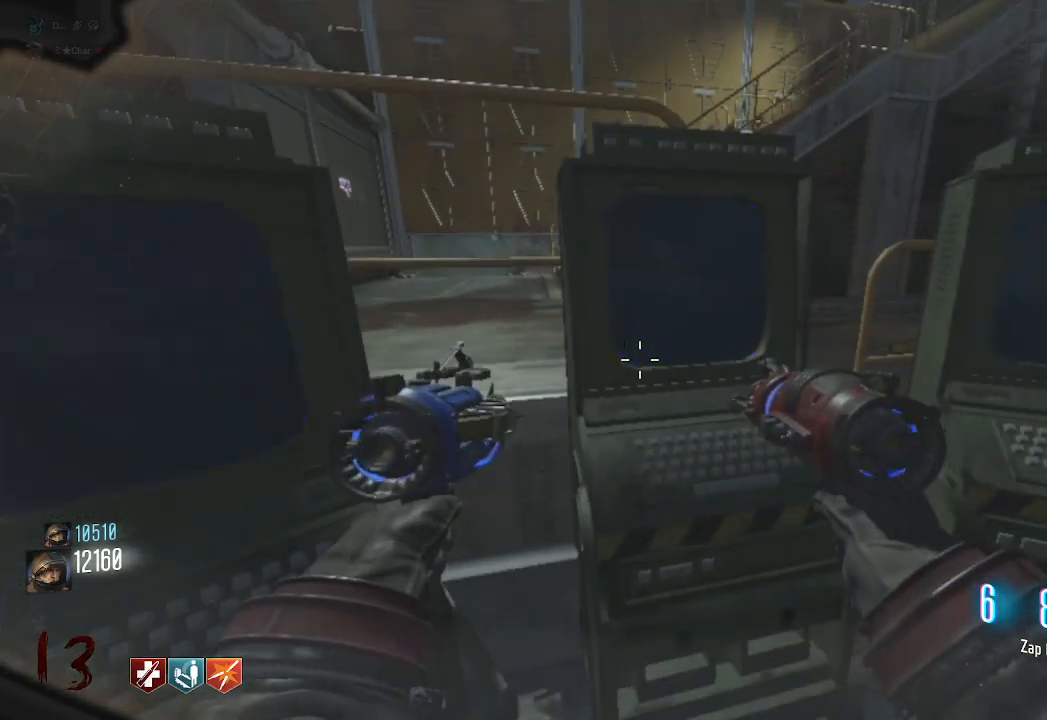
Gameplay with keyboard and mouse; each line is a JSON object with the keys and mouse buttons held at the frame after it. "events" lists presses ("down") and releases ("up") of "a", "ctrl", "d", "e", "q", "s", "shift", "space", "tab", "w", "mouse_left", "mouse_wheel", "mouse_right", "mouse_mb4" and "mouse_mb5" between this image and that frame as [ms after this image, input, new state], when the widget could be followed in between. "mouse_left", "mouse_wheel", "mouse_right", "mouse_mb4", "mouse_mb5" = the "left", "wheel", "right", "mb4", "mb5" buttons of the "mouse" list. No other keys are recorded. "wheel" means that the mouse wheel is clicked or scrolled. Mouse movement is not recorded. Not read: f.
{"keys": [], "mouse": [], "events": [[183, "a", "down"], [250, "a", "up"]]}
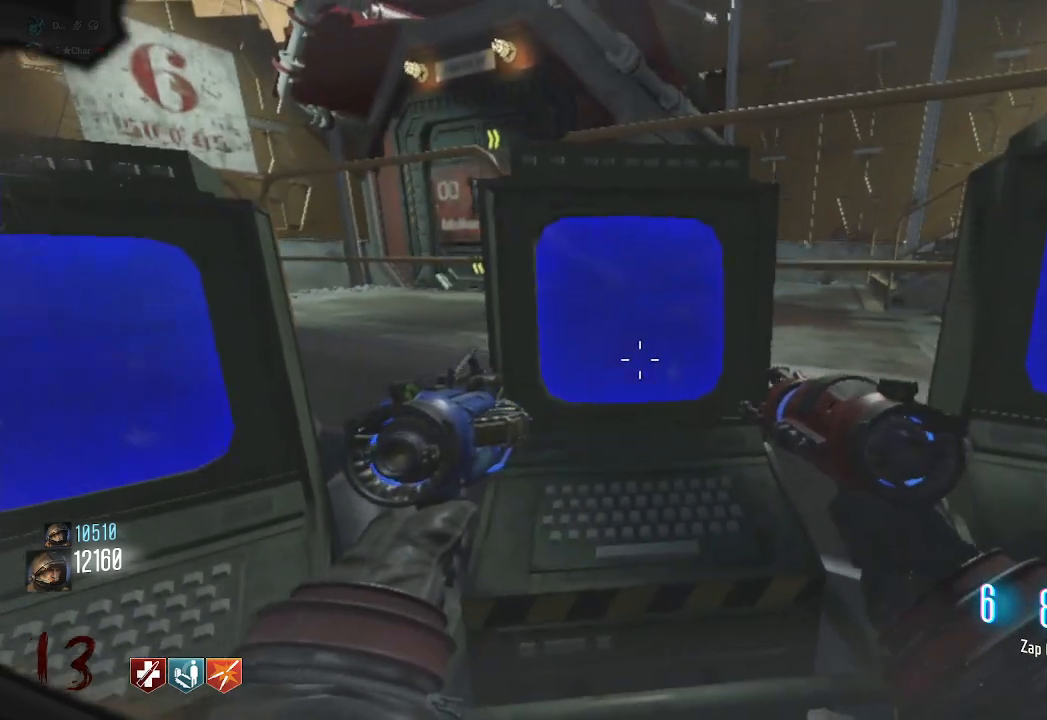
{"keys": [], "mouse": [], "events": [[133, "w", "down"], [250, "w", "up"]]}
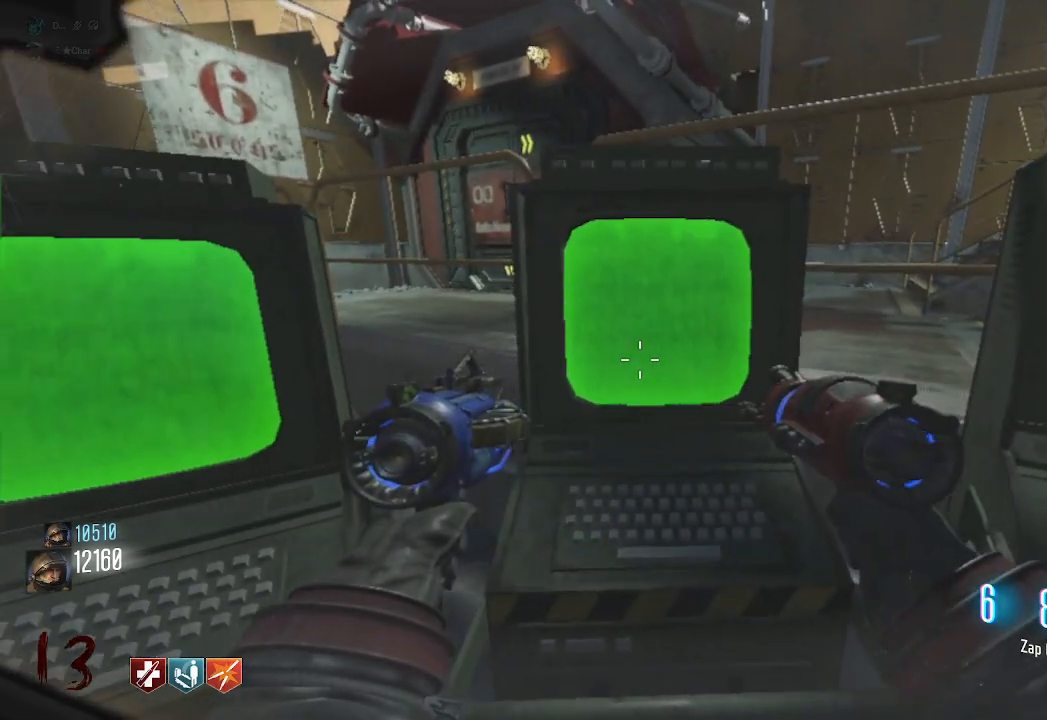
{"keys": [], "mouse": [], "events": []}
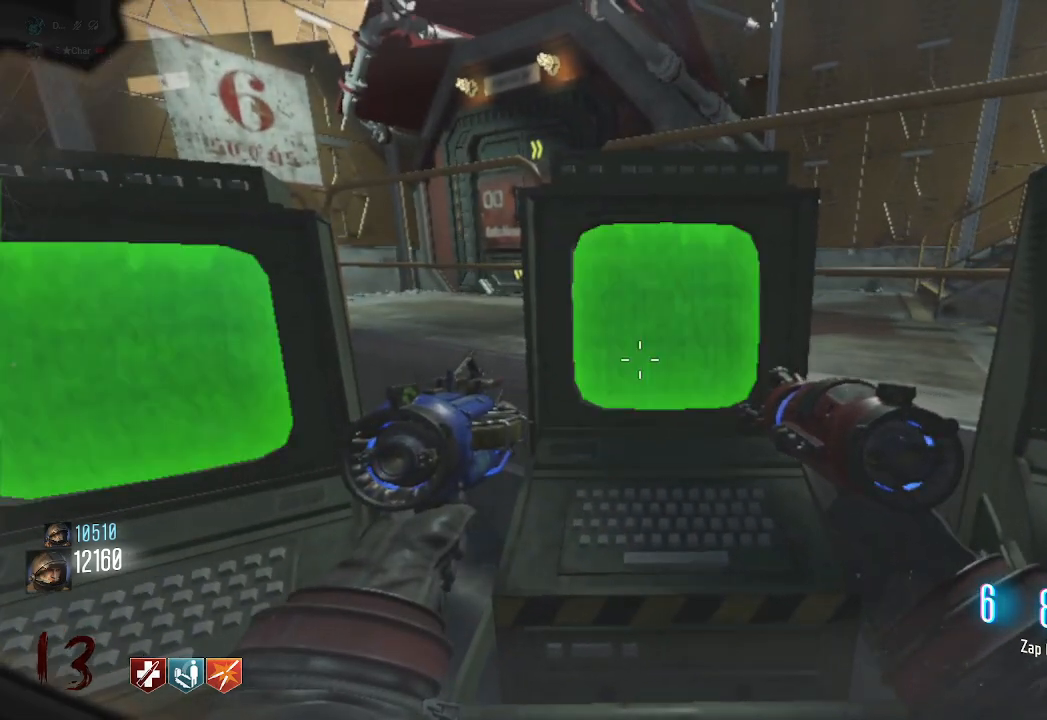
{"keys": [], "mouse": [], "events": [[400, "s", "down"], [467, "s", "up"]]}
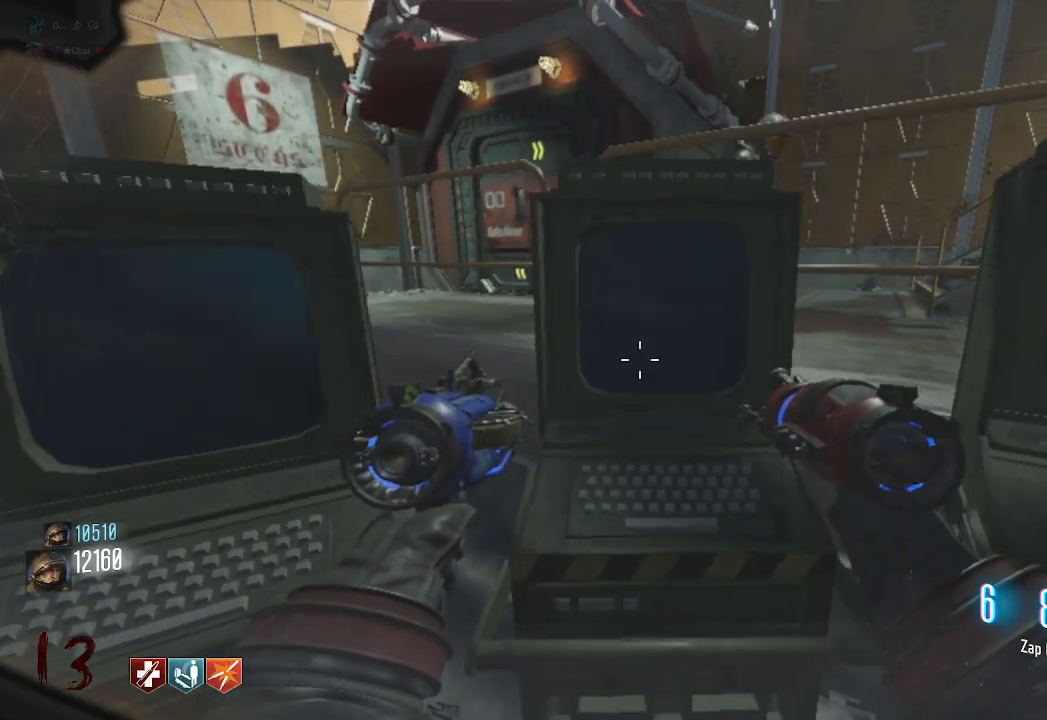
{"keys": [], "mouse": [], "events": [[283, "w", "down"], [350, "w", "up"]]}
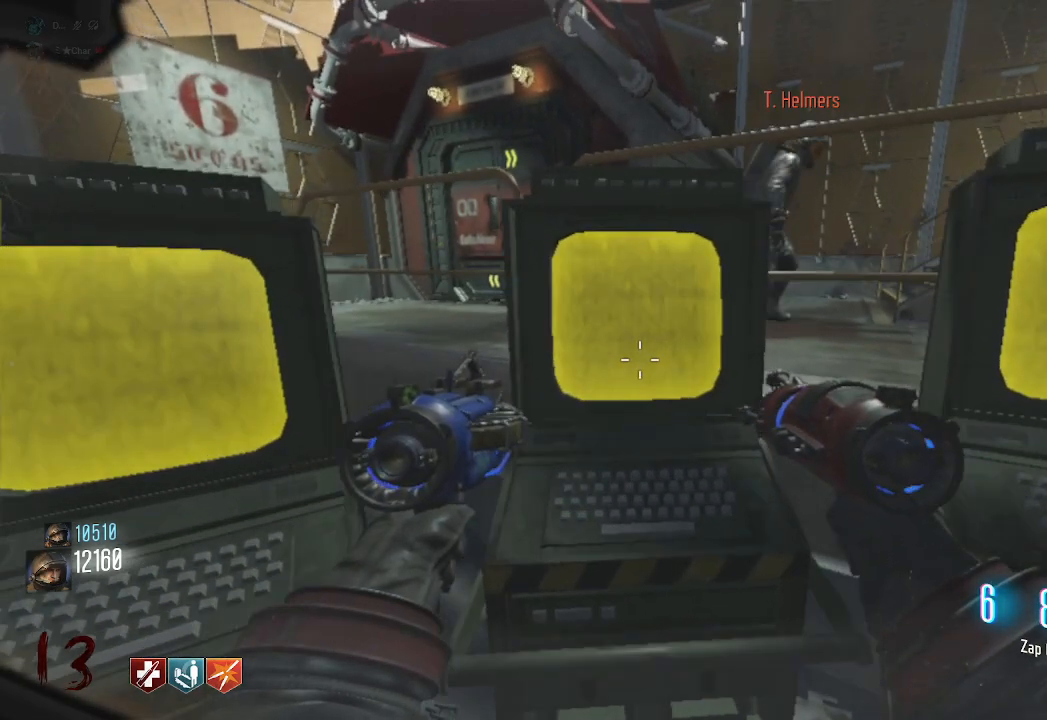
{"keys": [], "mouse": [], "events": []}
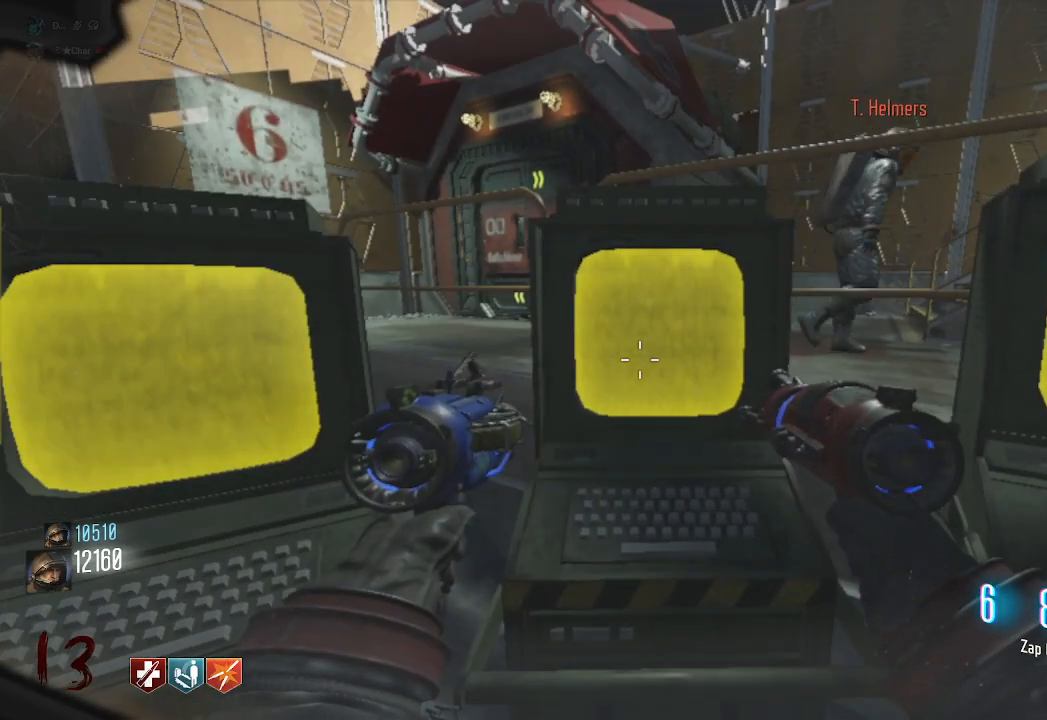
{"keys": [], "mouse": [], "events": []}
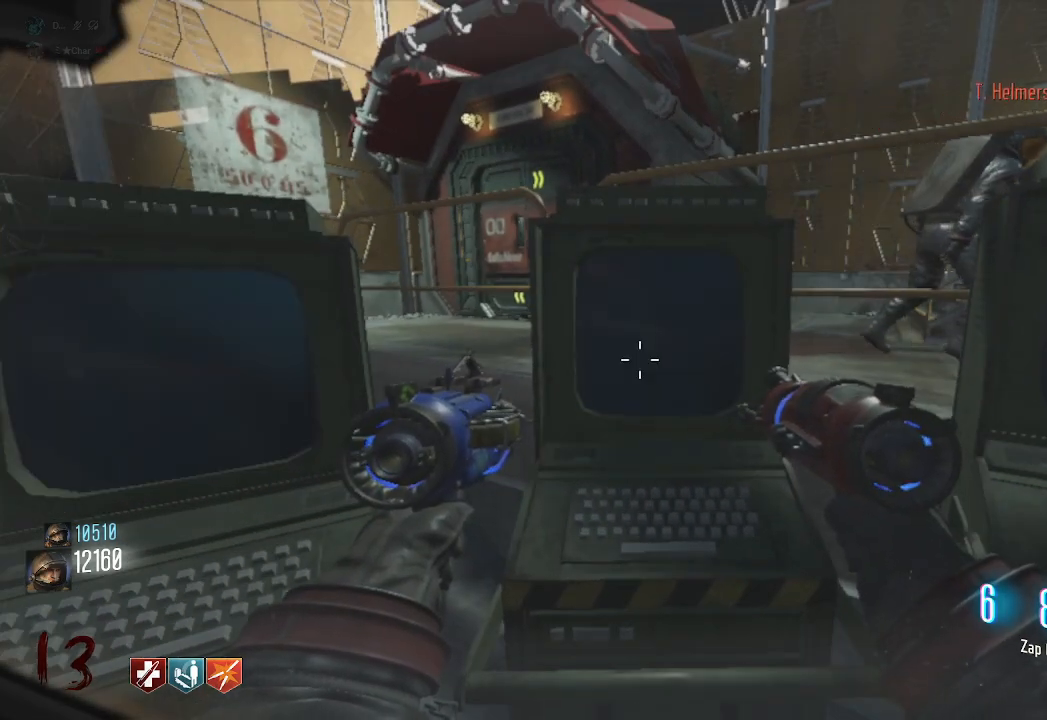
{"keys": [], "mouse": [], "events": [[150, "e", "down"], [283, "e", "up"]]}
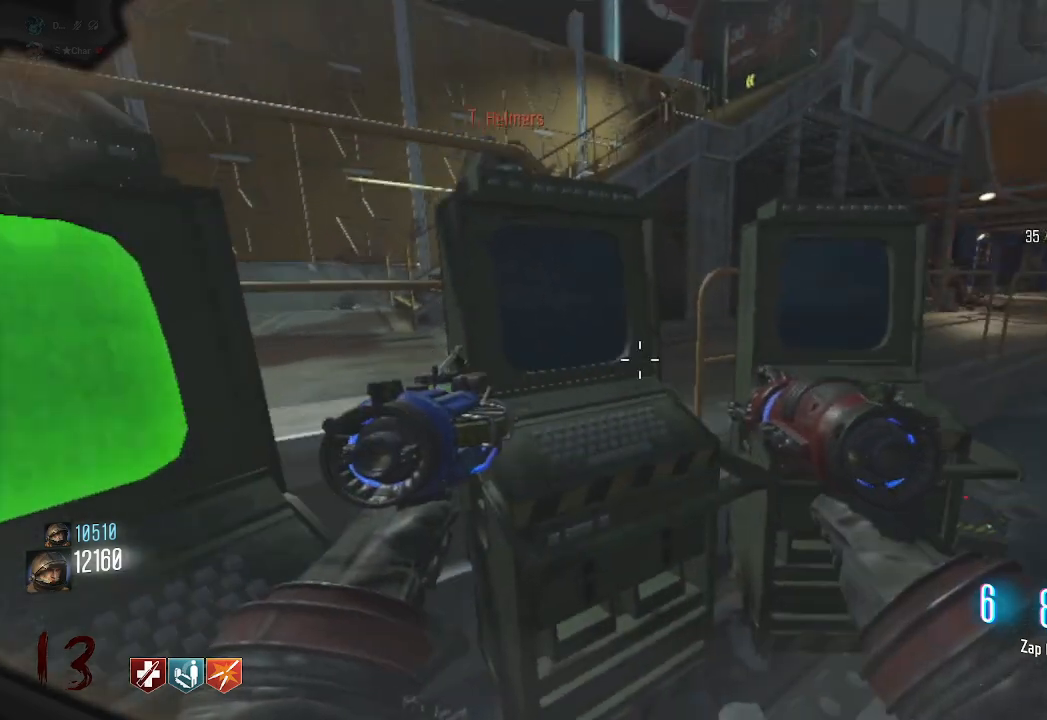
{"keys": ["e"], "mouse": [], "events": [[33, "e", "down"], [150, "e", "up"], [467, "e", "down"]]}
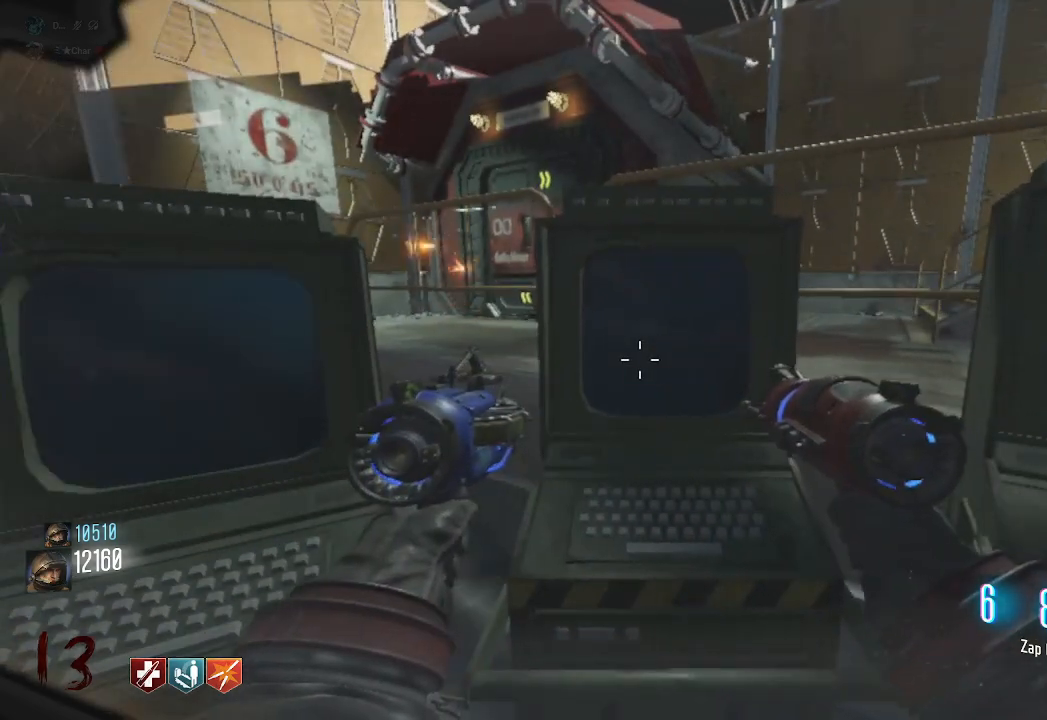
{"keys": ["e"], "mouse": [], "events": [[133, "e", "up"], [417, "e", "down"]]}
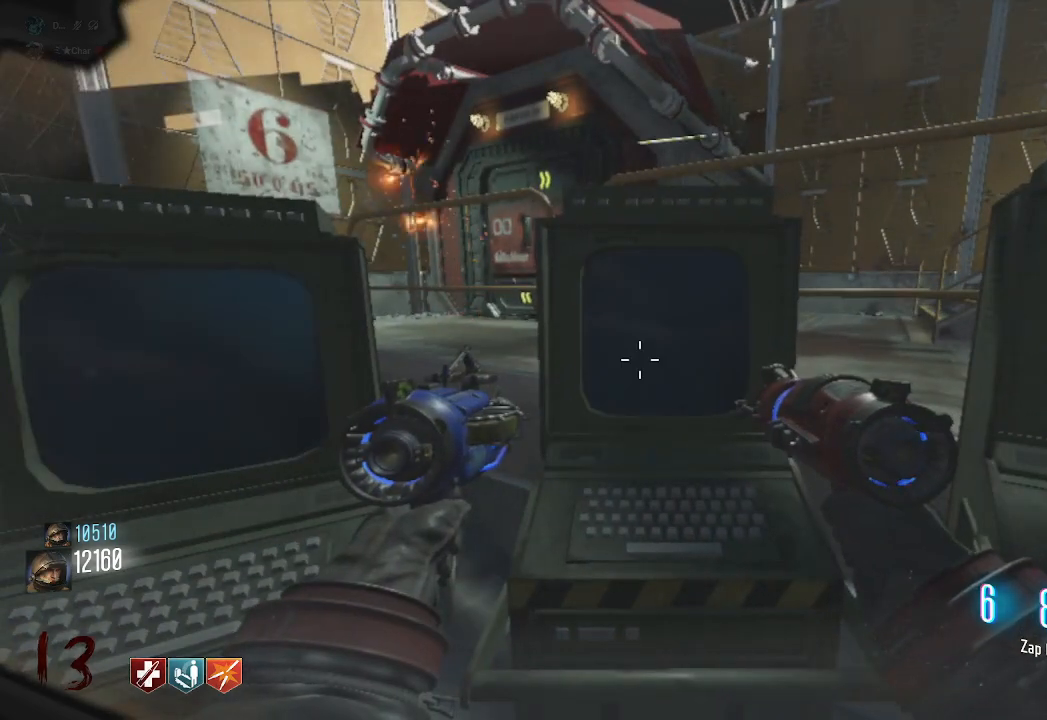
{"keys": [], "mouse": [], "events": [[17, "s", "down"], [33, "e", "up"], [133, "s", "up"], [183, "d", "down"], [300, "w", "down"], [333, "d", "up"], [467, "w", "up"]]}
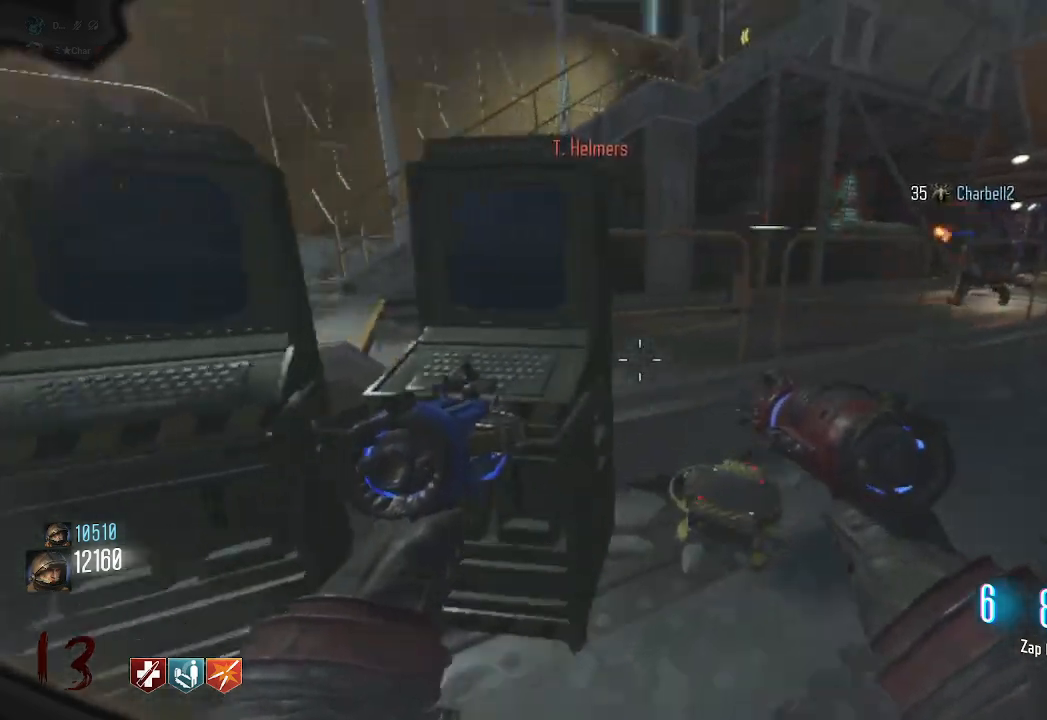
{"keys": [], "mouse": [], "events": [[50, "e", "down"], [167, "s", "down"], [183, "e", "up"], [317, "s", "up"]]}
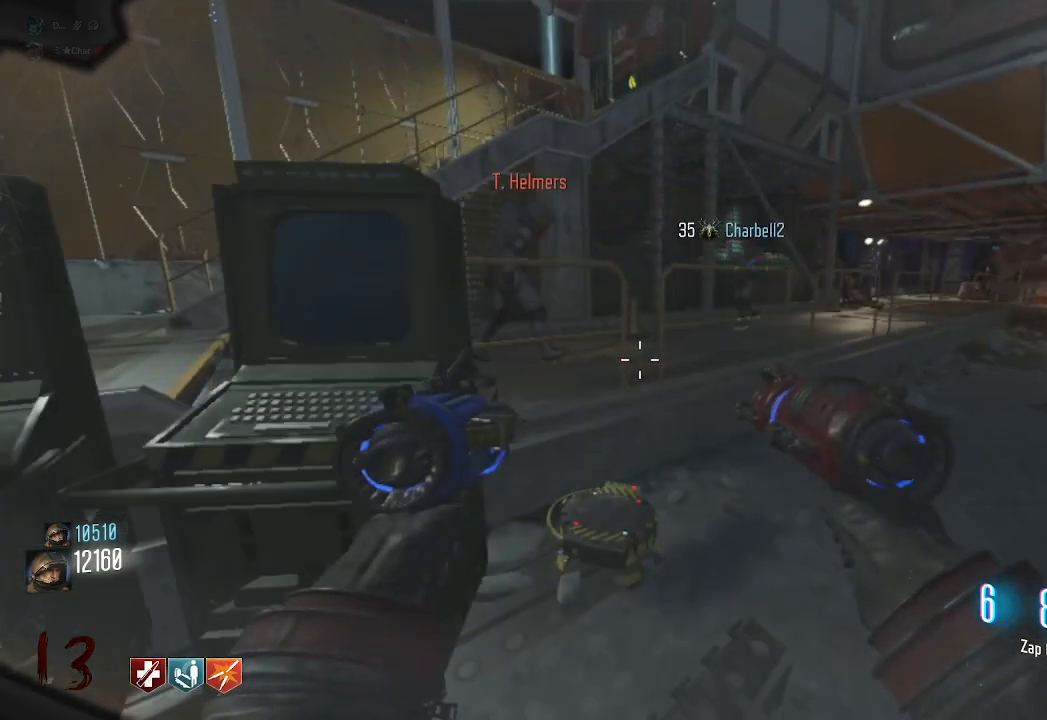
{"keys": [], "mouse": [], "events": []}
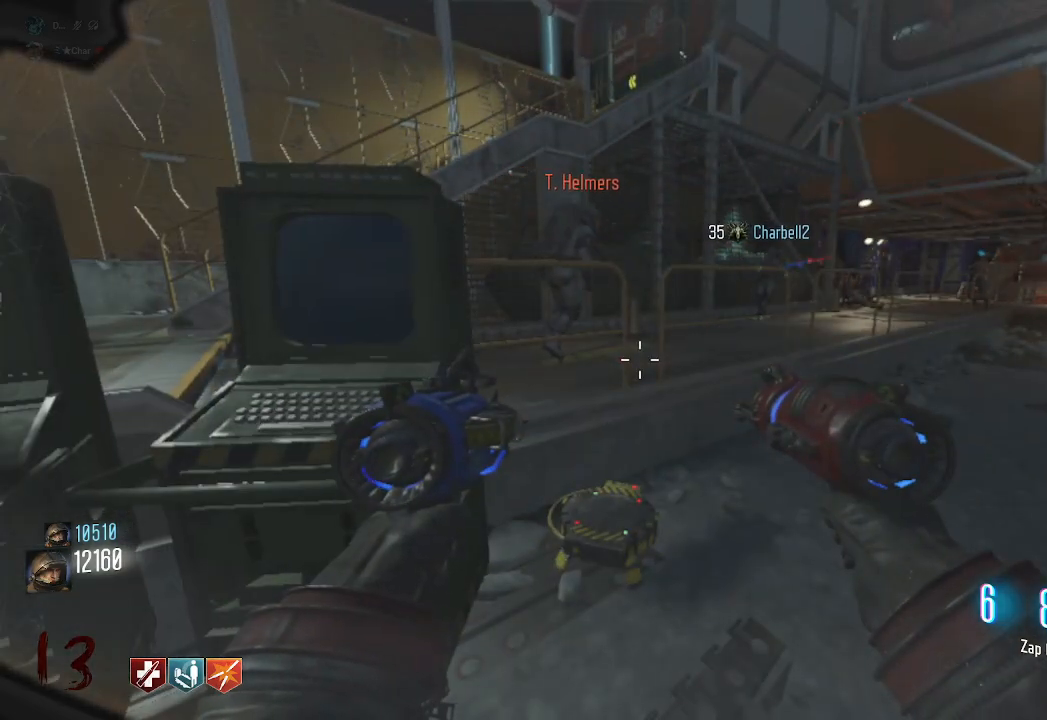
{"keys": [], "mouse": [], "events": []}
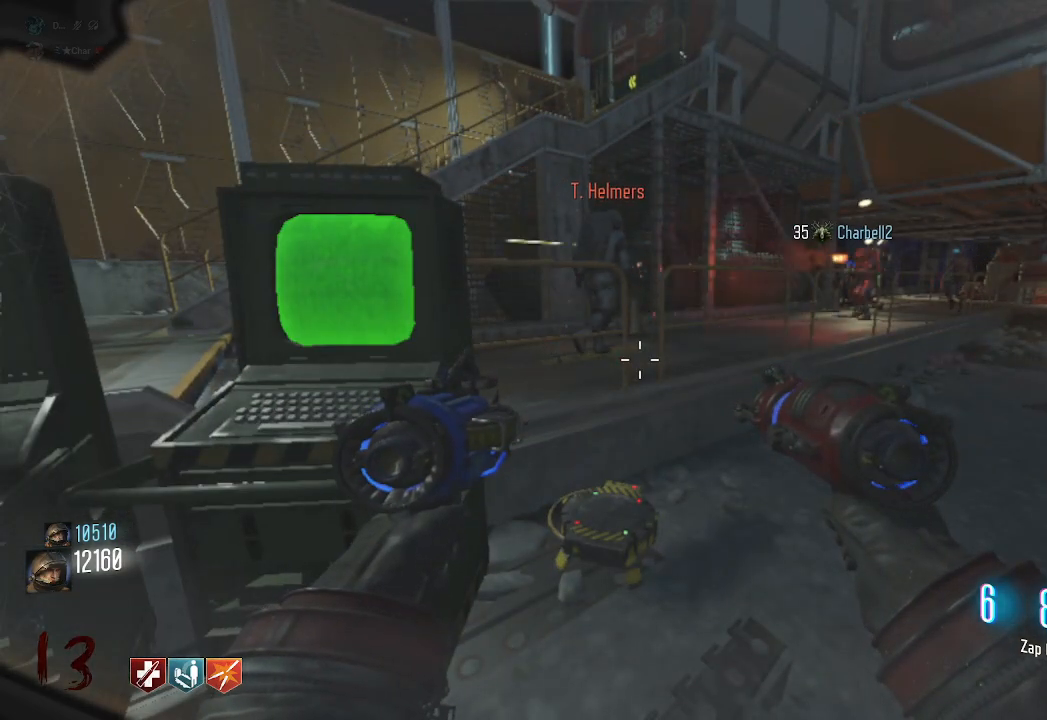
{"keys": [], "mouse": [], "events": []}
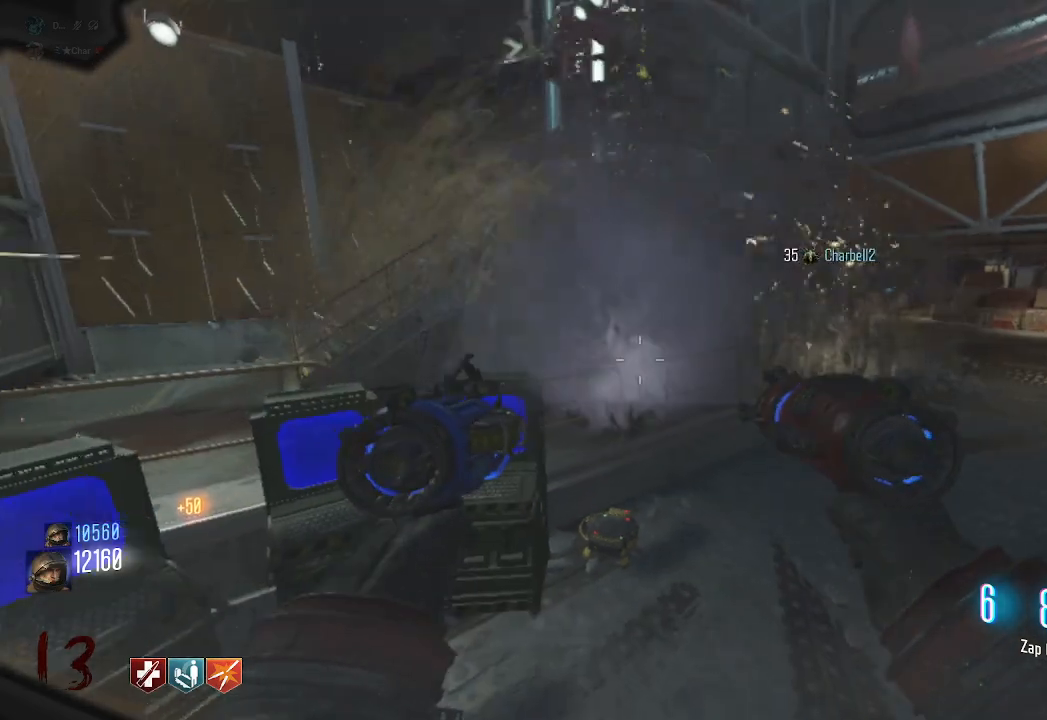
{"keys": ["w"], "mouse": [], "events": [[100, "w", "down"]]}
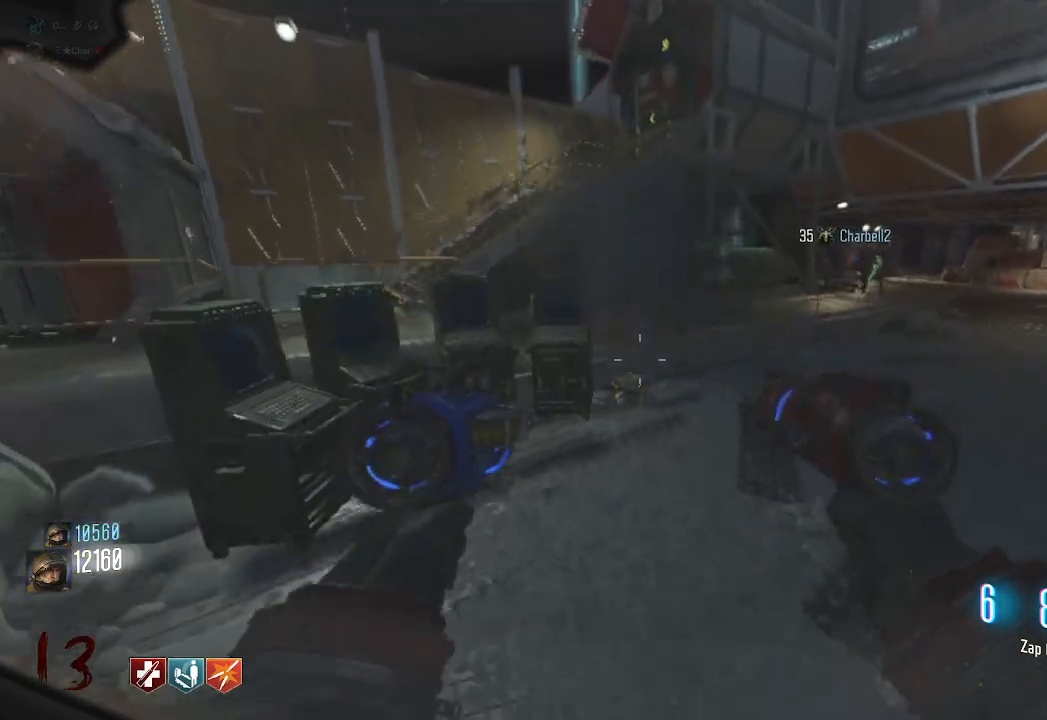
{"keys": ["w"], "mouse": [], "events": [[17, "a", "down"], [267, "a", "up"]]}
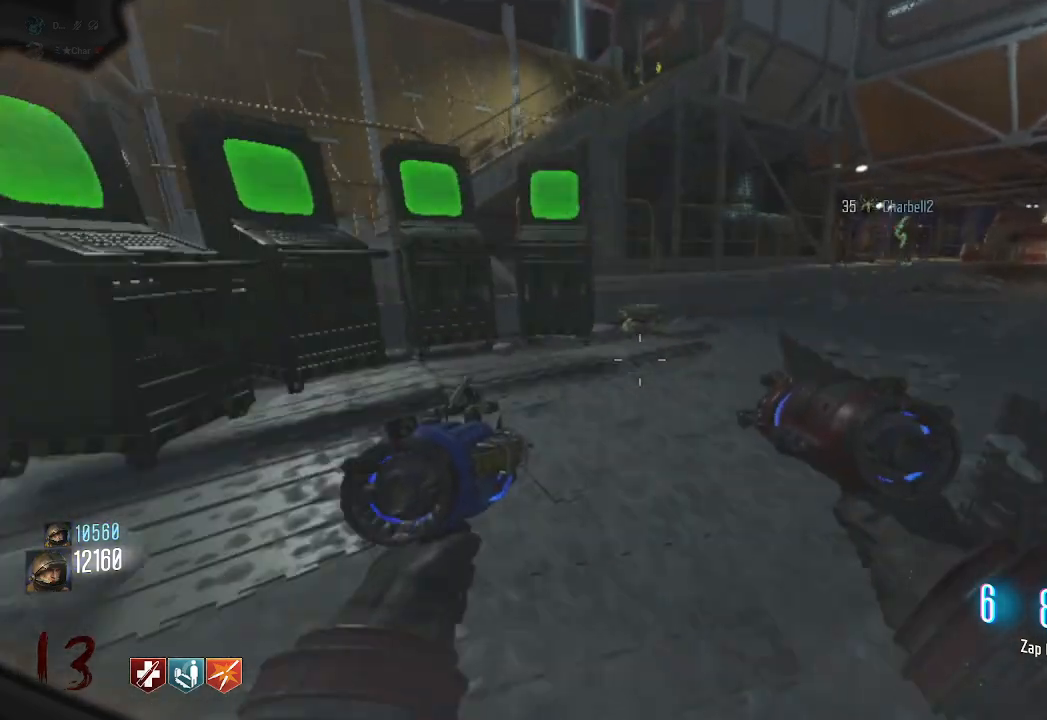
{"keys": ["w"], "mouse": [], "events": [[133, "a", "down"], [250, "a", "up"]]}
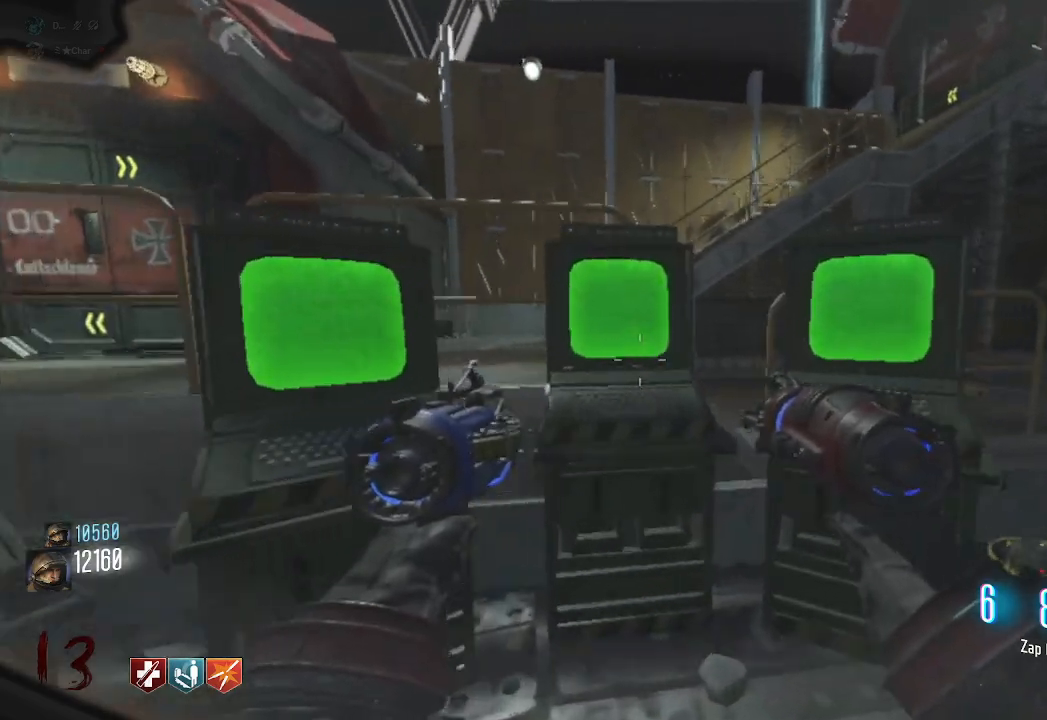
{"keys": [], "mouse": [], "events": [[17, "w", "up"], [200, "w", "down"], [300, "w", "up"]]}
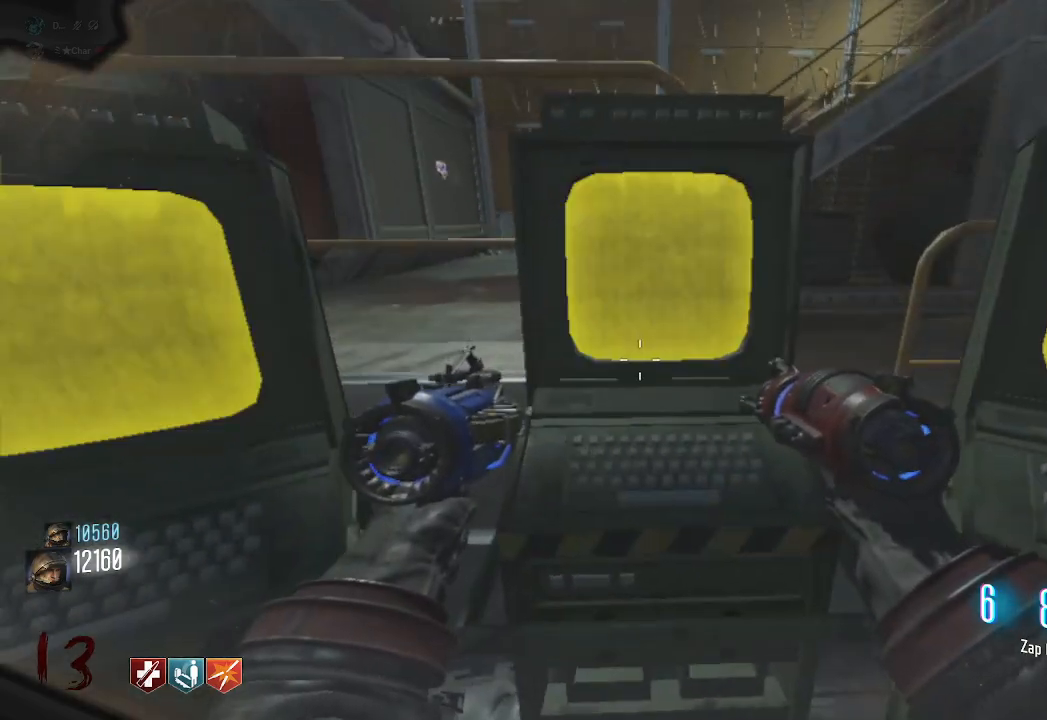
{"keys": [], "mouse": [], "events": [[17, "s", "down"], [133, "s", "up"]]}
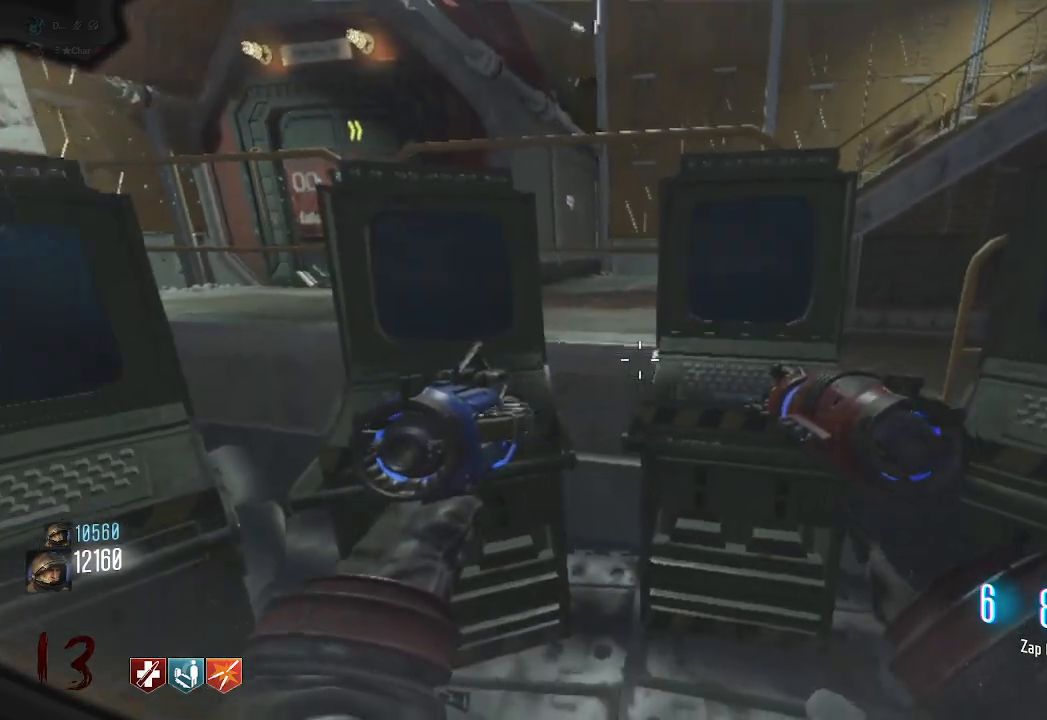
{"keys": [], "mouse": [], "events": []}
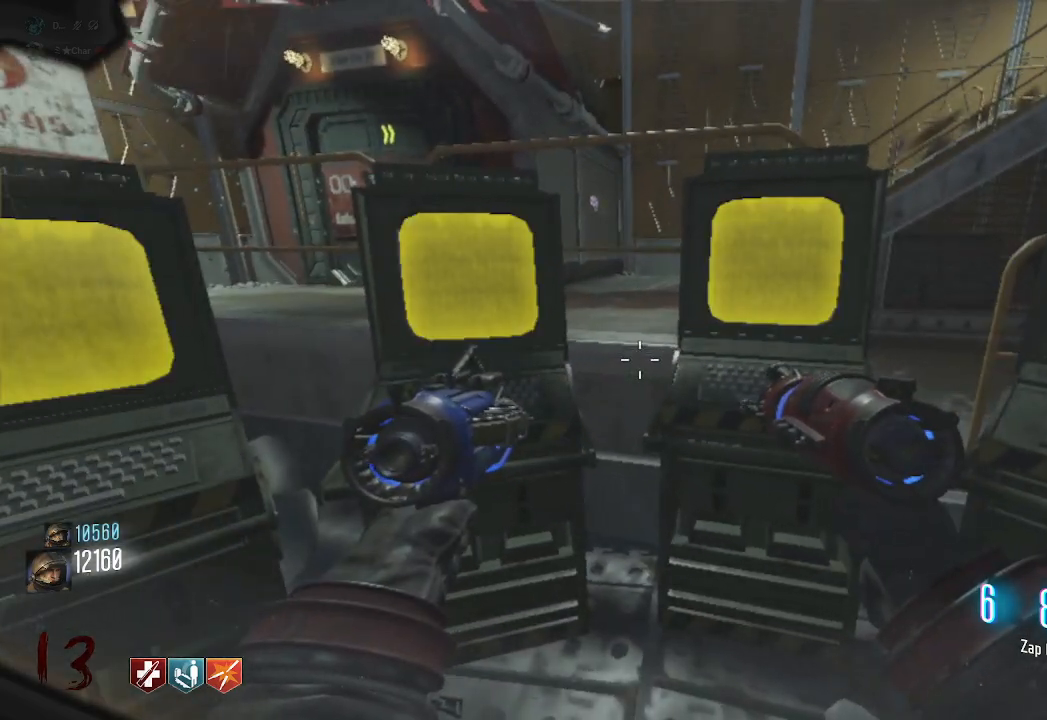
{"keys": ["a"], "mouse": [], "events": [[483, "a", "down"]]}
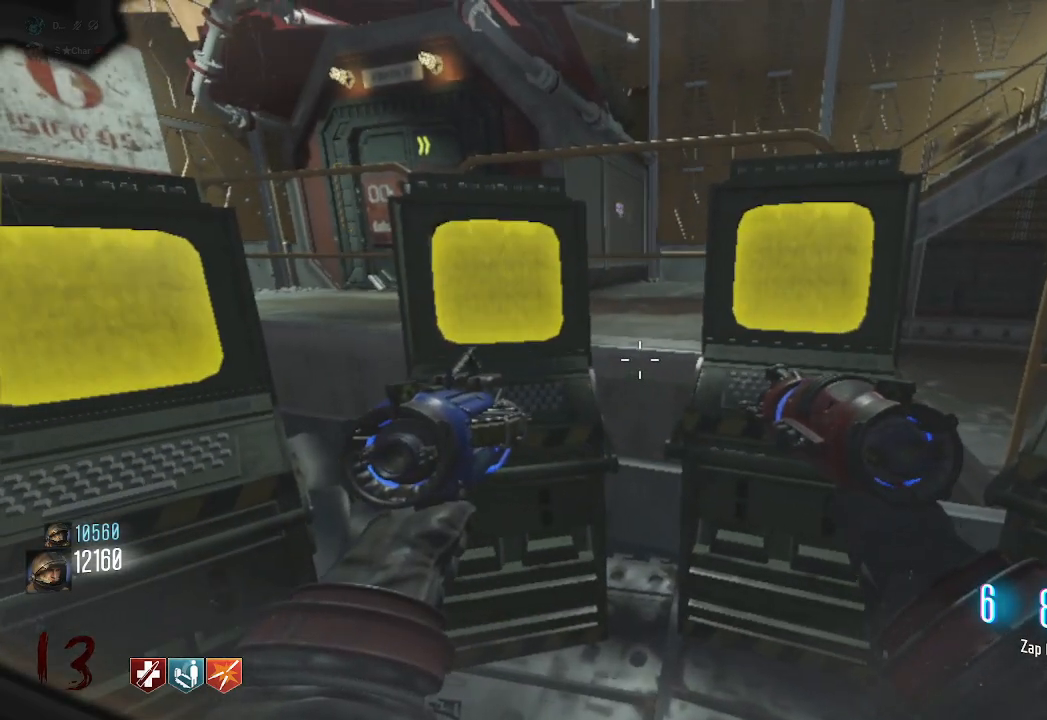
{"keys": ["w"], "mouse": [], "events": [[17, "w", "down"], [100, "a", "up"], [117, "w", "up"], [467, "w", "down"]]}
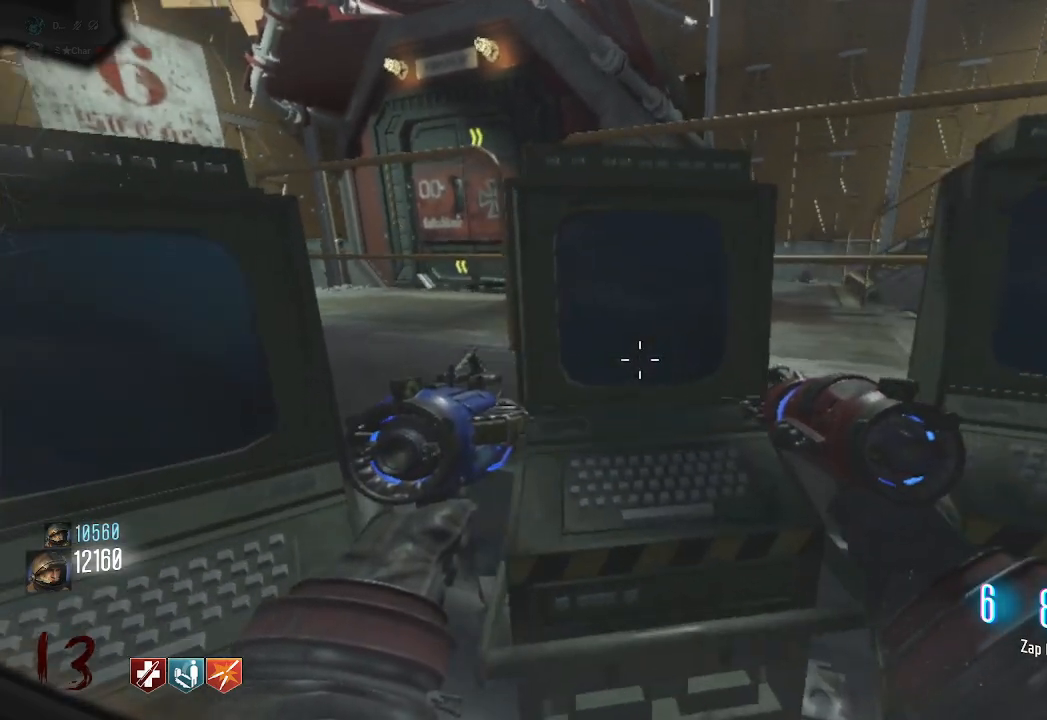
{"keys": ["w"], "mouse": [], "events": [[33, "e", "down"], [83, "w", "up"], [150, "e", "up"], [217, "s", "down"], [283, "d", "down"], [333, "s", "up"], [417, "d", "up"], [450, "w", "down"]]}
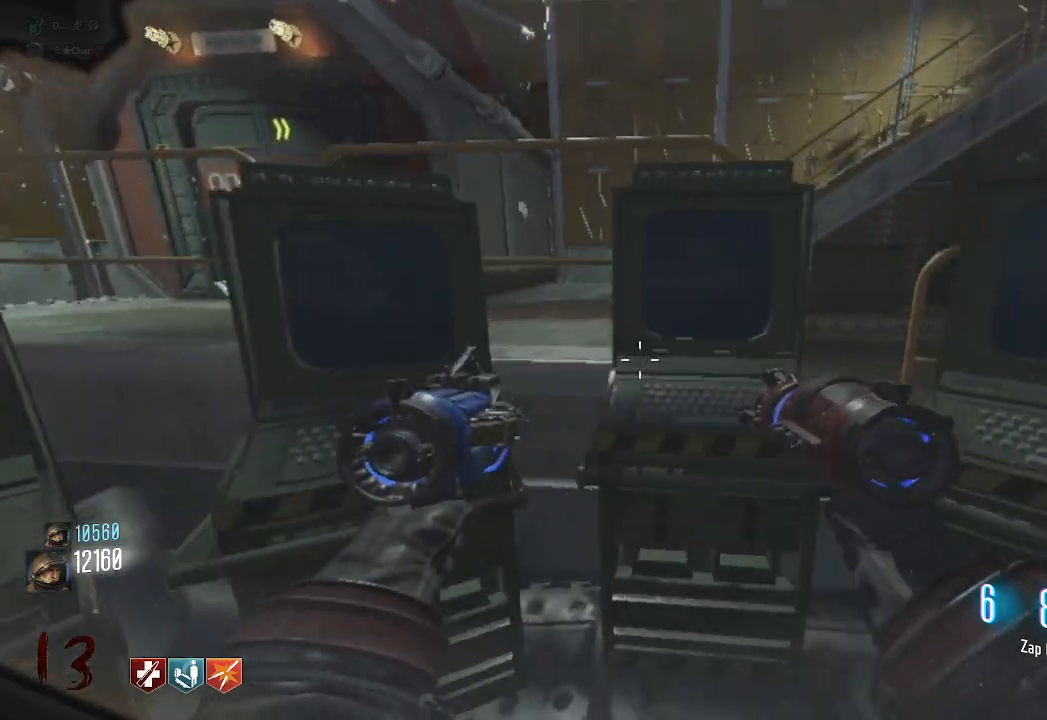
{"keys": ["w"], "mouse": [], "events": [[67, "e", "down"], [67, "w", "up"], [167, "e", "up"], [183, "s", "down"], [283, "a", "down"], [350, "s", "up"], [417, "a", "up"], [483, "w", "down"]]}
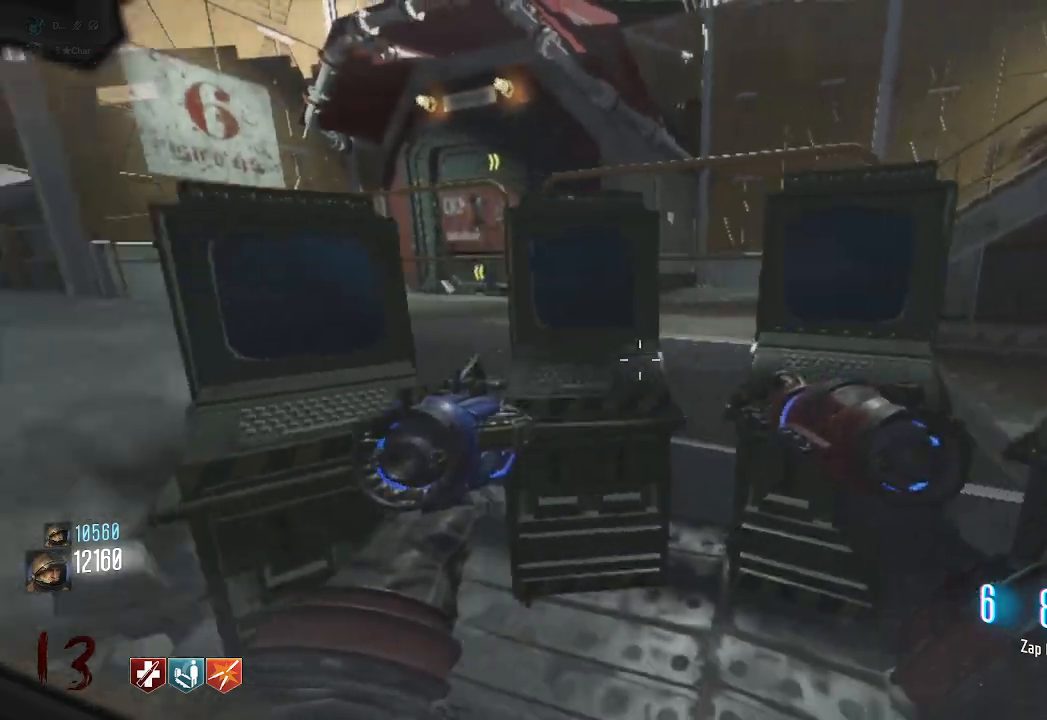
{"keys": [], "mouse": [], "events": [[133, "e", "down"], [150, "w", "up"], [233, "e", "up"], [367, "s", "down"], [467, "s", "up"]]}
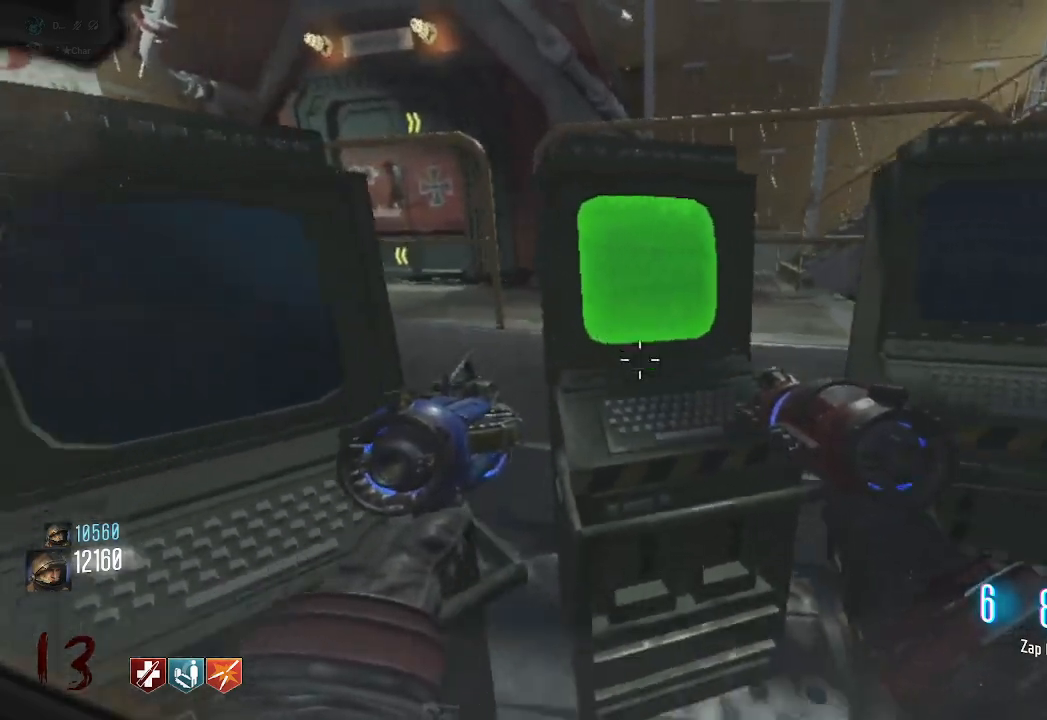
{"keys": ["d"], "mouse": [], "events": [[117, "w", "down"], [250, "e", "down"], [267, "w", "up"], [350, "e", "up"], [467, "d", "down"]]}
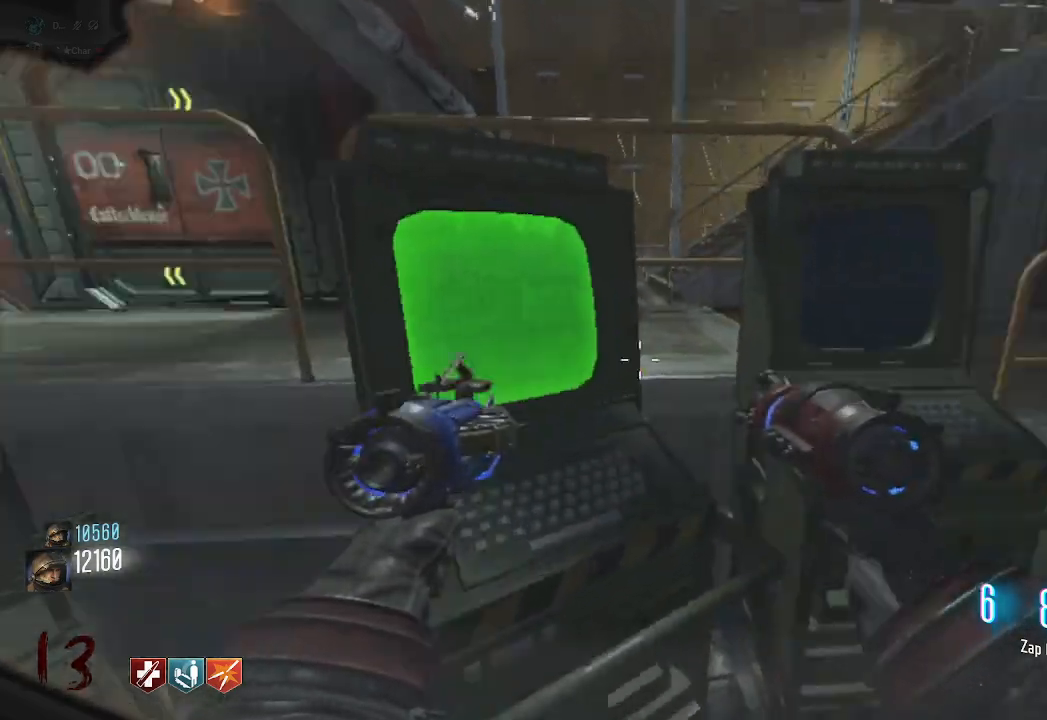
{"keys": [], "mouse": [], "events": [[167, "w", "down"], [183, "d", "up"], [350, "w", "up"], [367, "e", "down"], [500, "e", "up"]]}
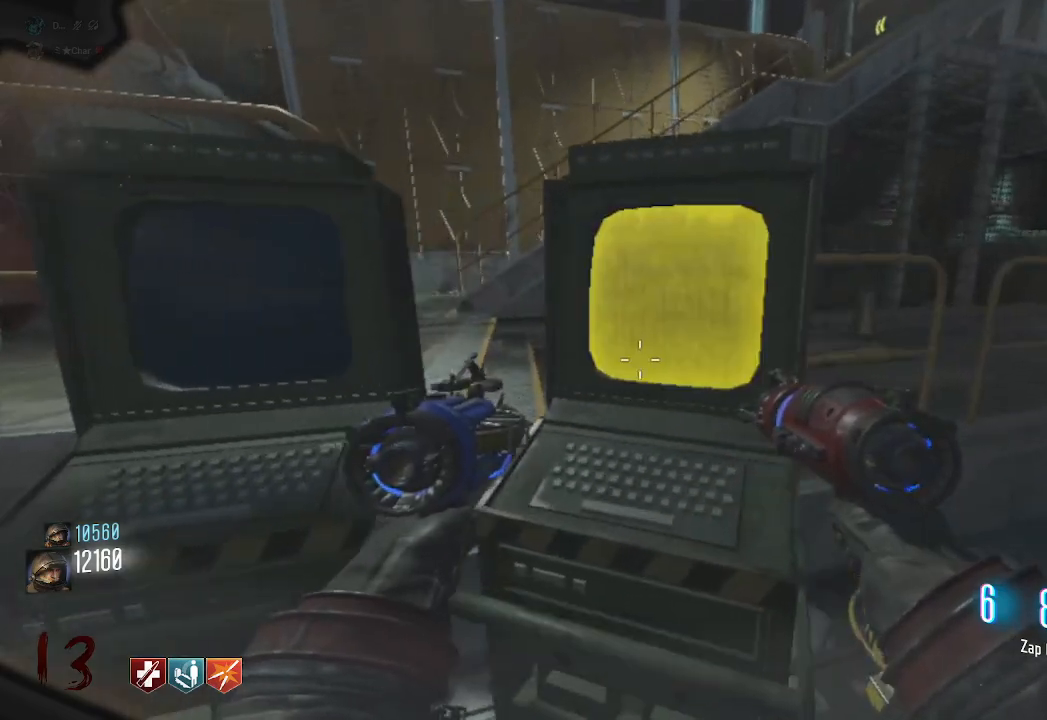
{"keys": [], "mouse": [], "events": [[317, "e", "down"], [450, "e", "up"]]}